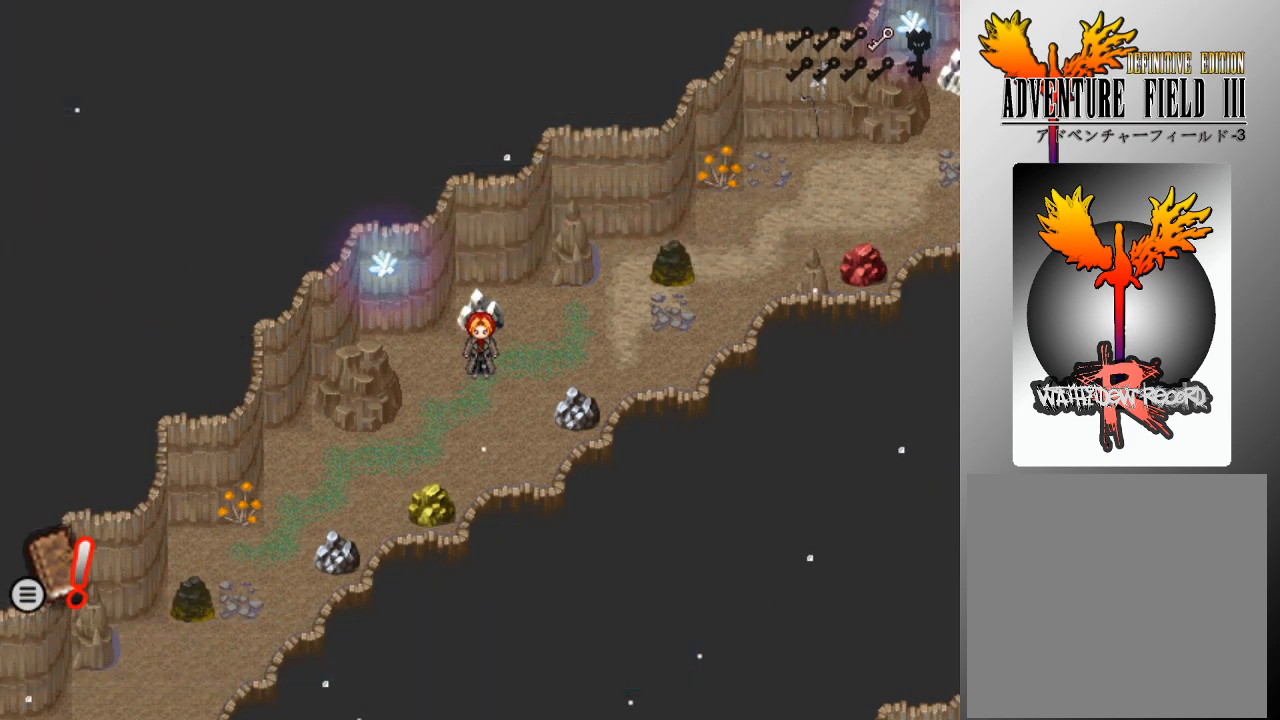
Gameplay with a controller (Xbox layout); each line is a JSON object with the inputs held at the frame after it. "events" lists button and stick changes between this image and that frame as [ms after this image, input, new state], when the widget could be followed in between. Not read: right_stick.
{"buttons": [], "left_stick": "center", "events": []}
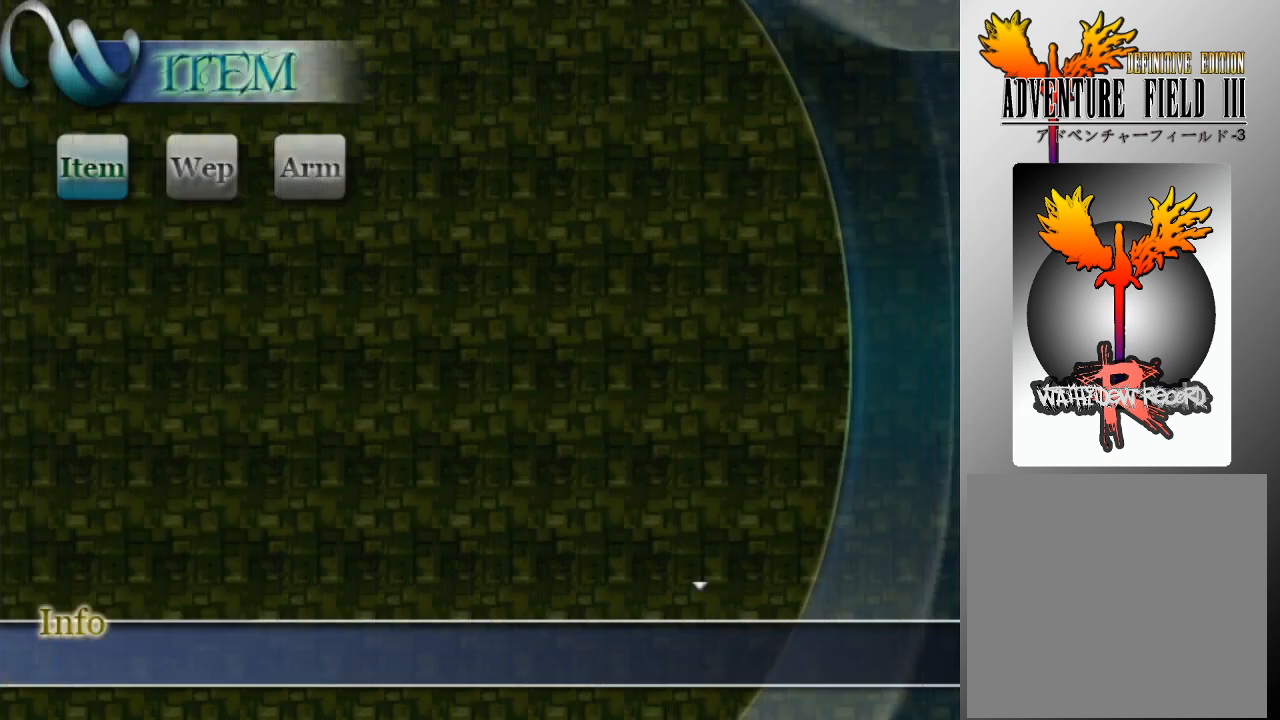
{"buttons": [], "left_stick": "center", "events": [[233, "DPAD_DOWN", "down"], [300, "DPAD_DOWN", "up"], [400, "DPAD_DOWN", "down"], [467, "DPAD_DOWN", "up"]]}
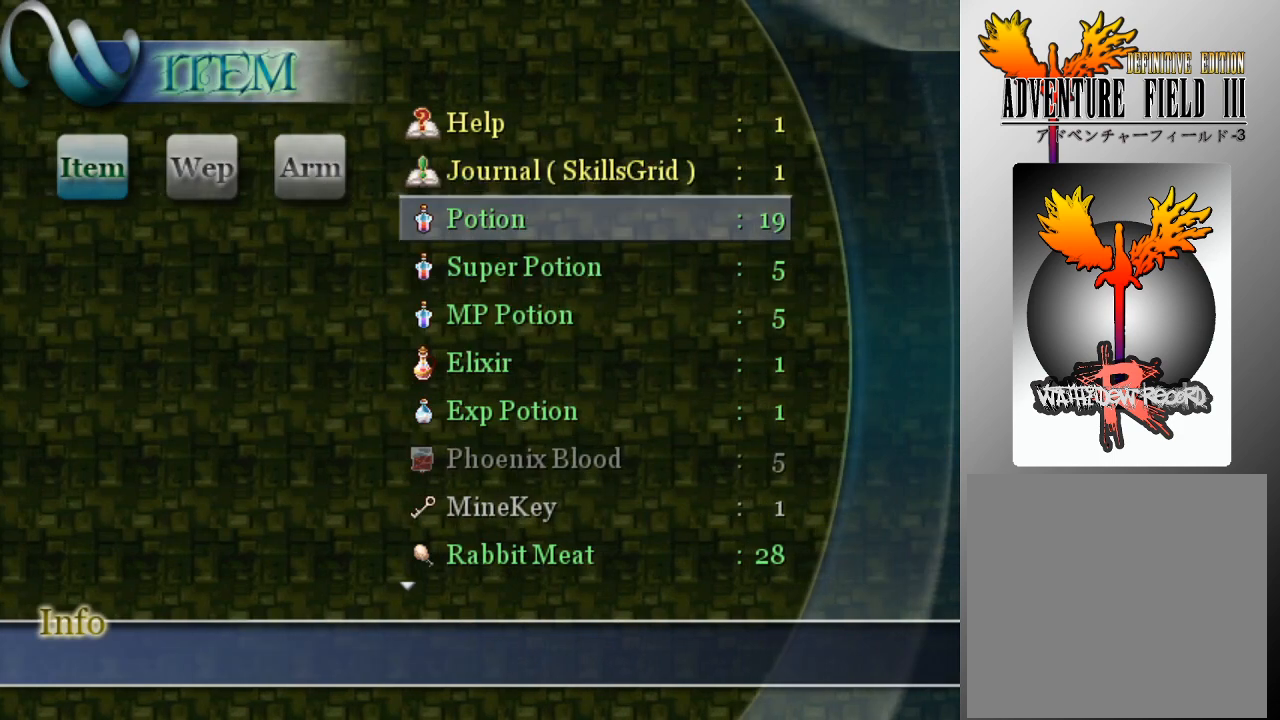
{"buttons": ["DPAD_DOWN"], "left_stick": "center", "events": [[100, "DPAD_DOWN", "down"], [167, "DPAD_DOWN", "up"], [300, "DPAD_DOWN", "down"], [367, "DPAD_DOWN", "up"], [467, "DPAD_DOWN", "down"]]}
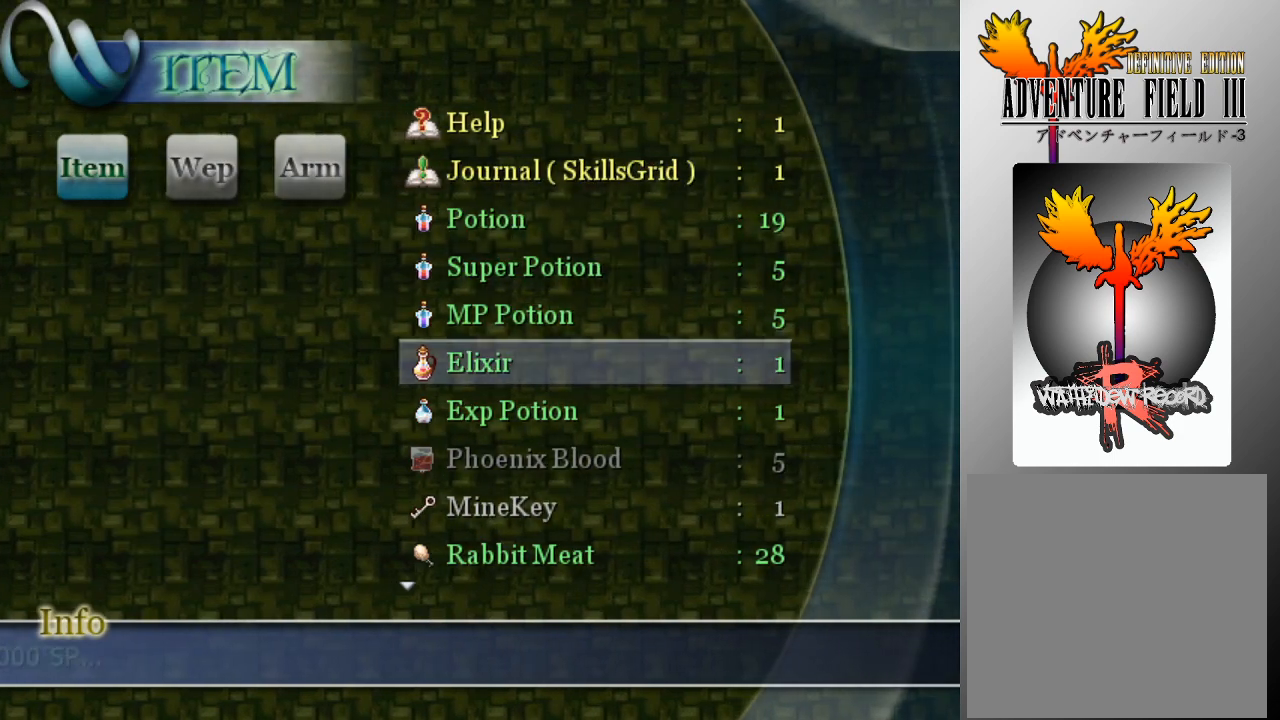
{"buttons": [], "left_stick": "center", "events": [[67, "DPAD_DOWN", "up"], [200, "DPAD_DOWN", "down"], [267, "DPAD_DOWN", "up"], [400, "DPAD_DOWN", "down"], [467, "DPAD_DOWN", "up"]]}
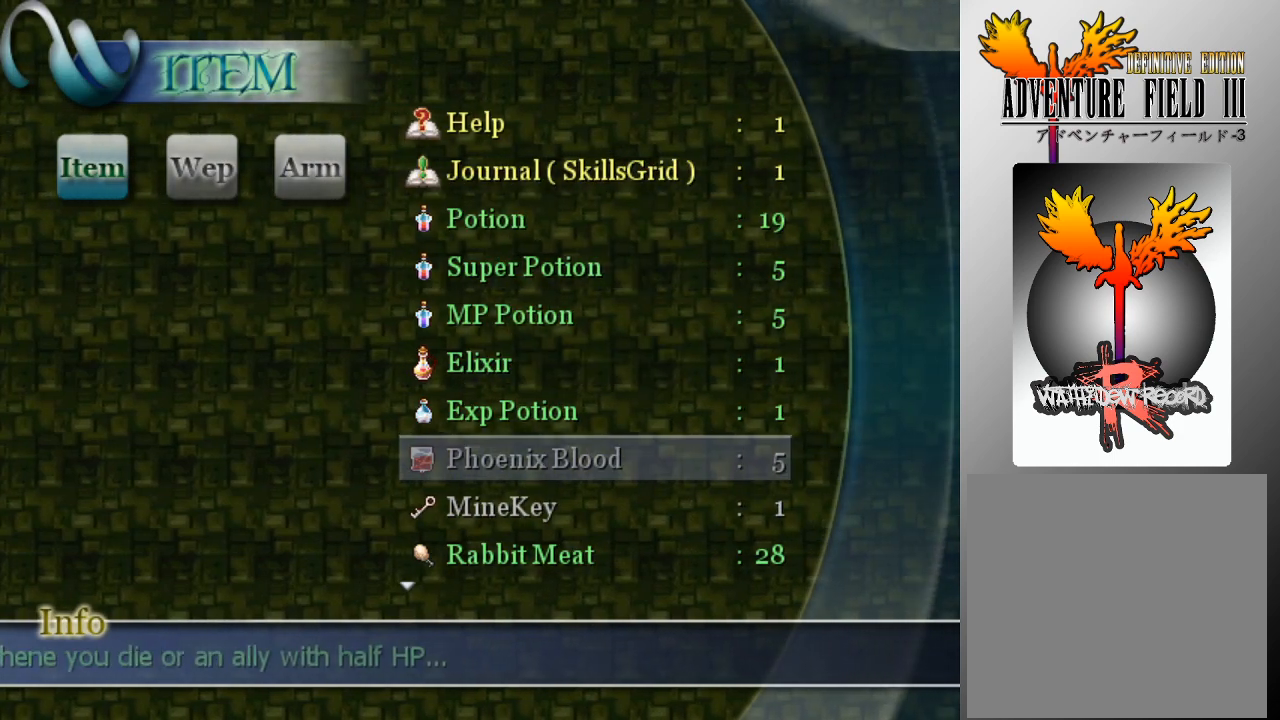
{"buttons": ["DPAD_DOWN"], "left_stick": "center", "events": [[100, "DPAD_DOWN", "down"], [200, "DPAD_DOWN", "up"], [300, "DPAD_DOWN", "down"], [367, "DPAD_DOWN", "up"], [500, "DPAD_DOWN", "down"]]}
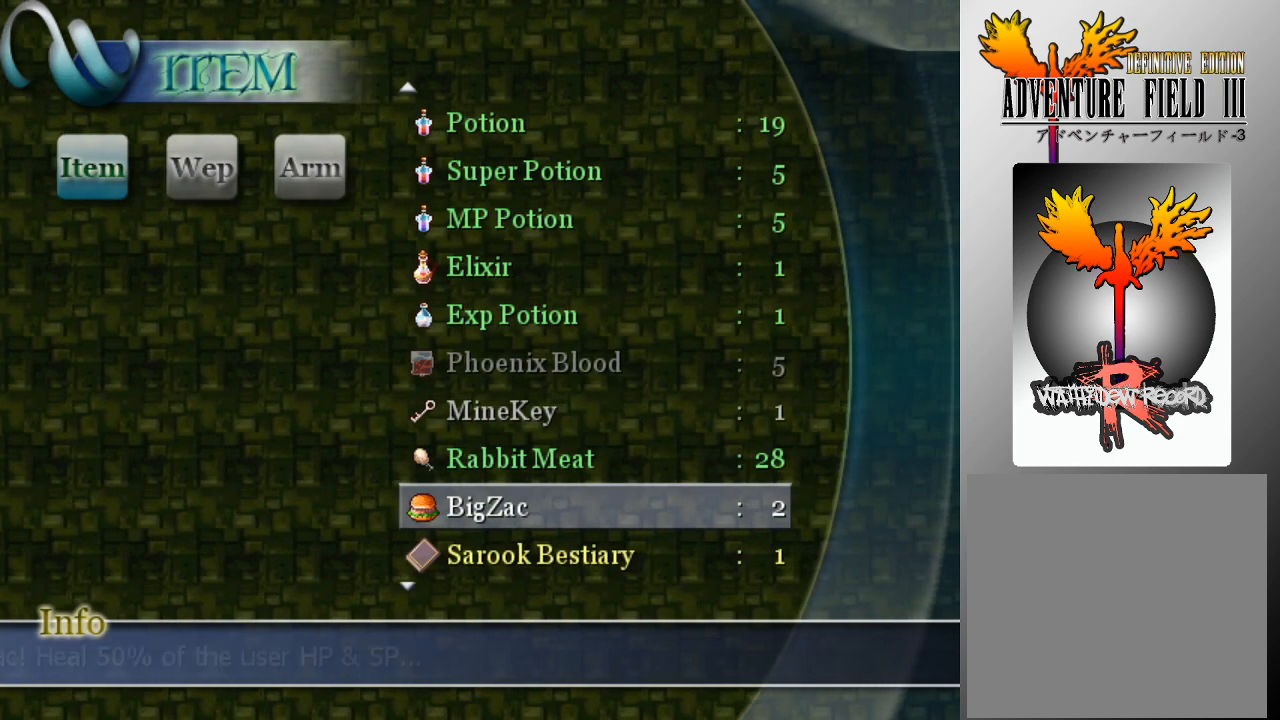
{"buttons": [], "left_stick": "center", "events": [[67, "DPAD_DOWN", "up"], [267, "DPAD_DOWN", "down"], [333, "DPAD_DOWN", "up"]]}
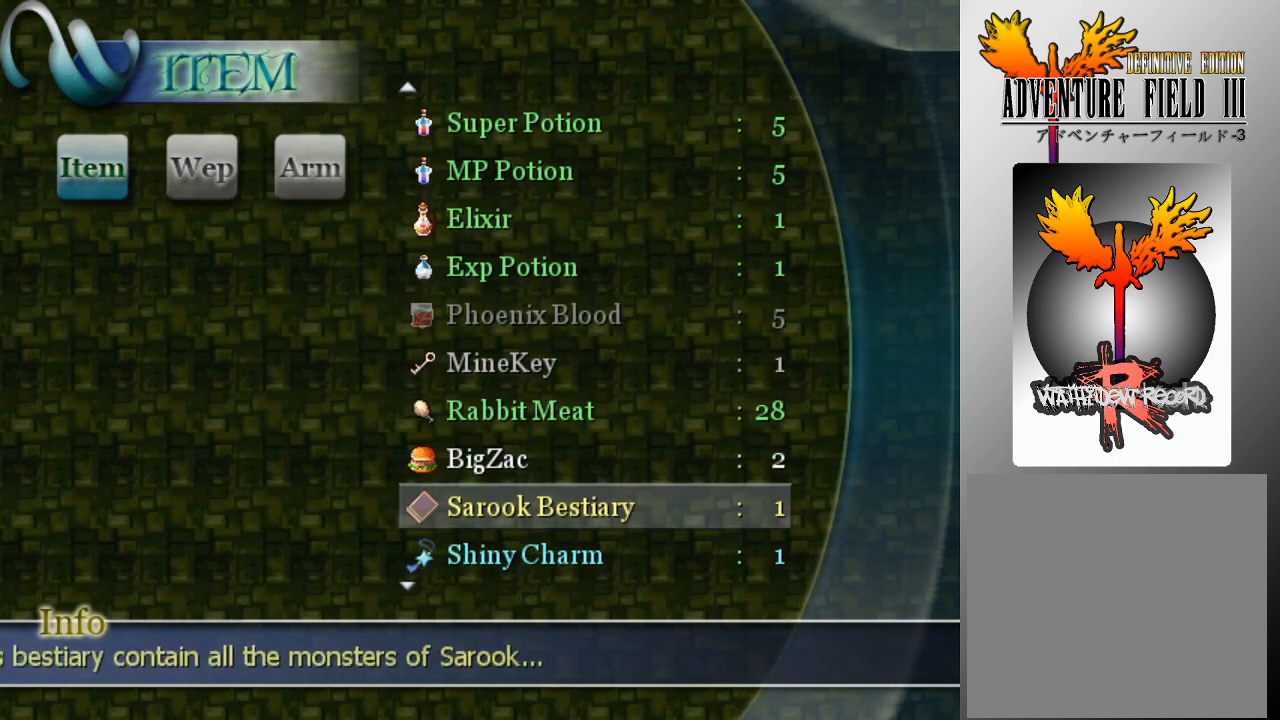
{"buttons": [], "left_stick": "center", "events": [[67, "A", "down"], [167, "A", "up"]]}
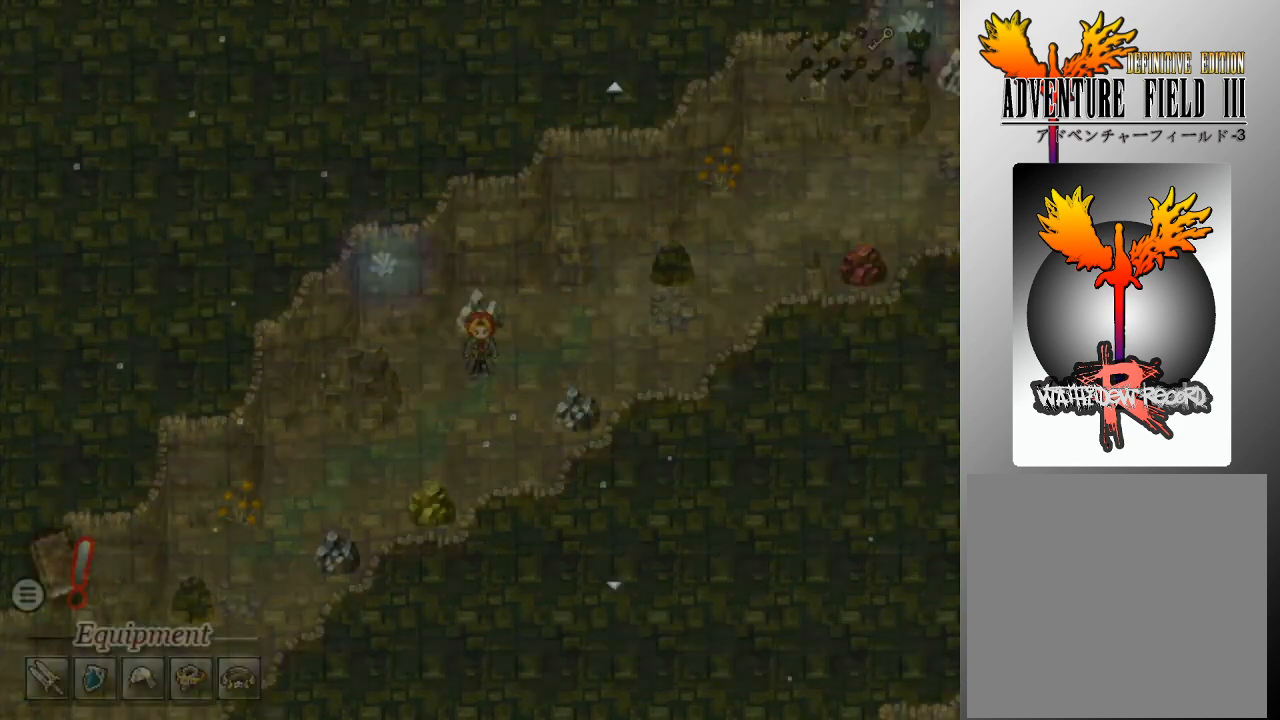
{"buttons": [], "left_stick": "center", "events": []}
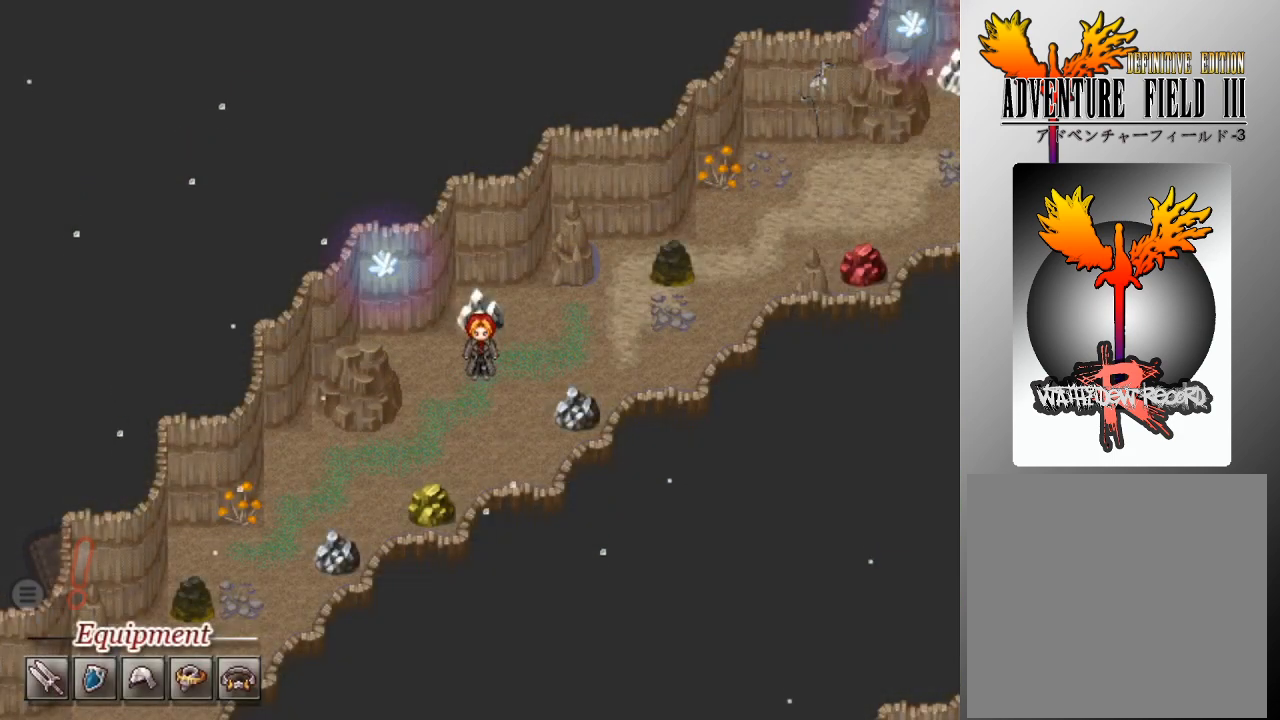
{"buttons": [], "left_stick": "center", "events": []}
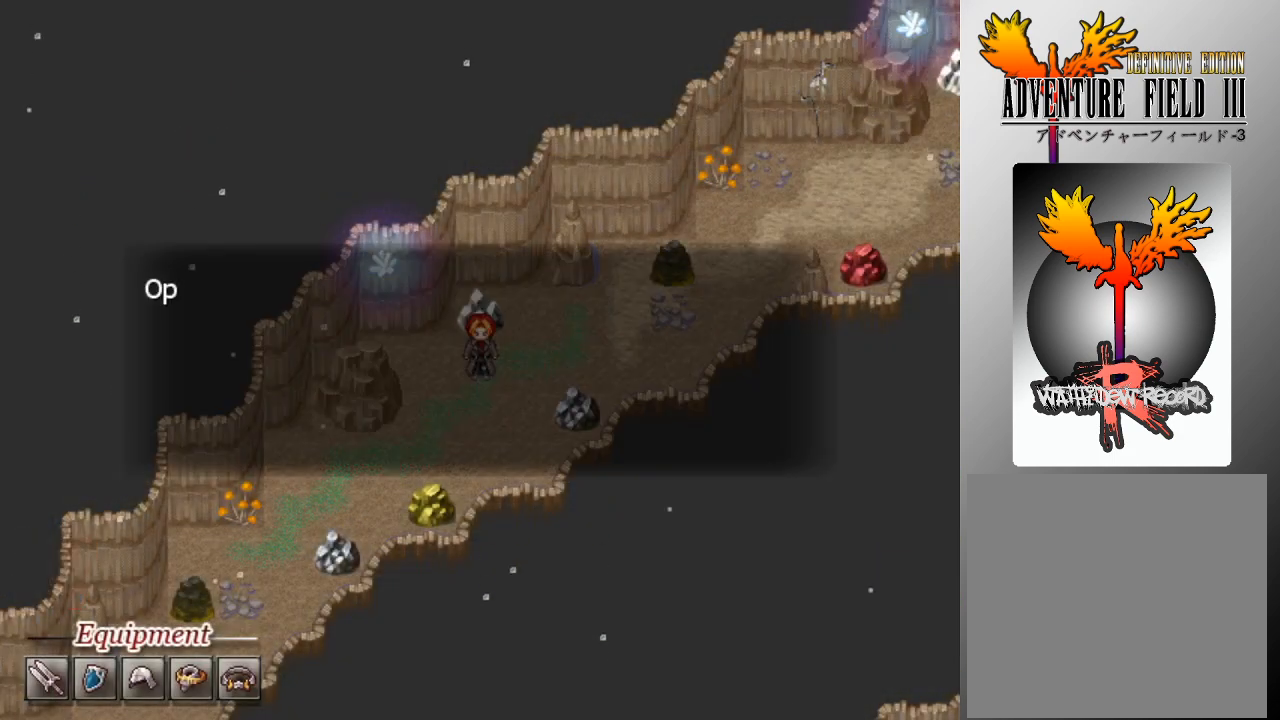
{"buttons": ["A"], "left_stick": "center", "events": [[33, "A", "down"], [100, "A", "up"], [433, "A", "down"]]}
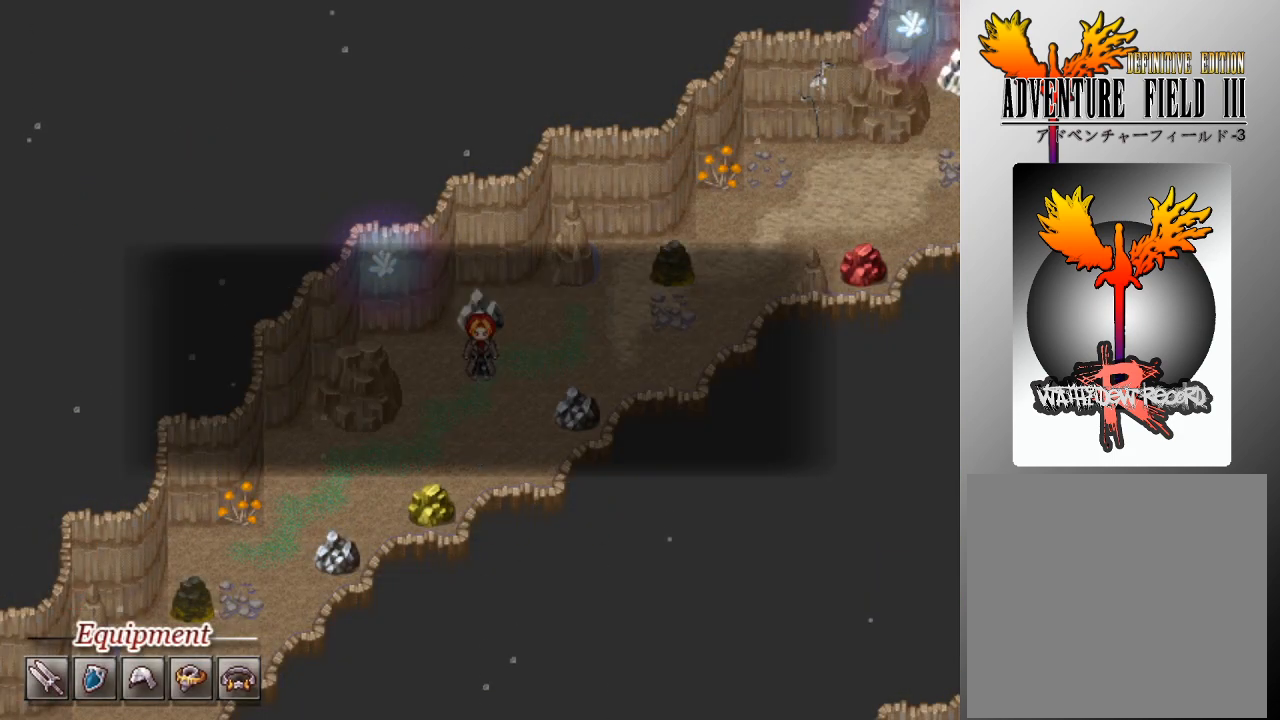
{"buttons": [], "left_stick": "center", "events": [[33, "A", "up"], [267, "A", "down"], [367, "A", "up"]]}
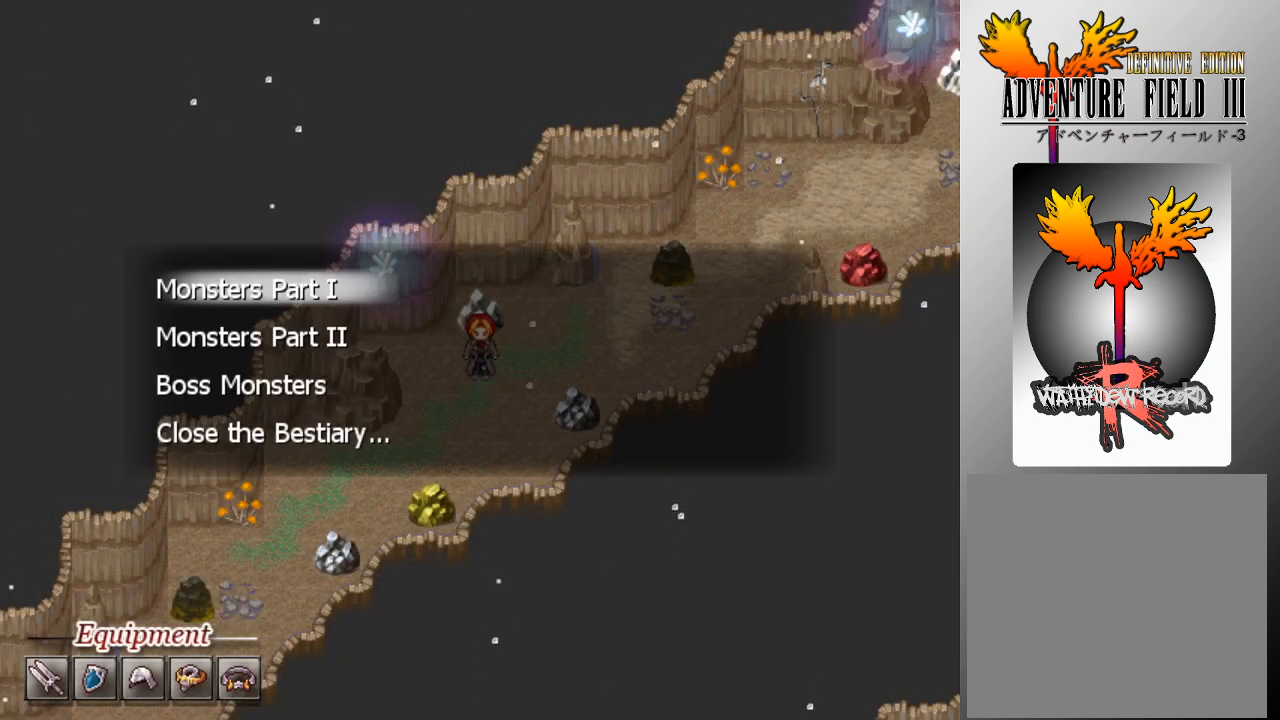
{"buttons": [], "left_stick": "center", "events": [[300, "A", "down"], [367, "A", "up"]]}
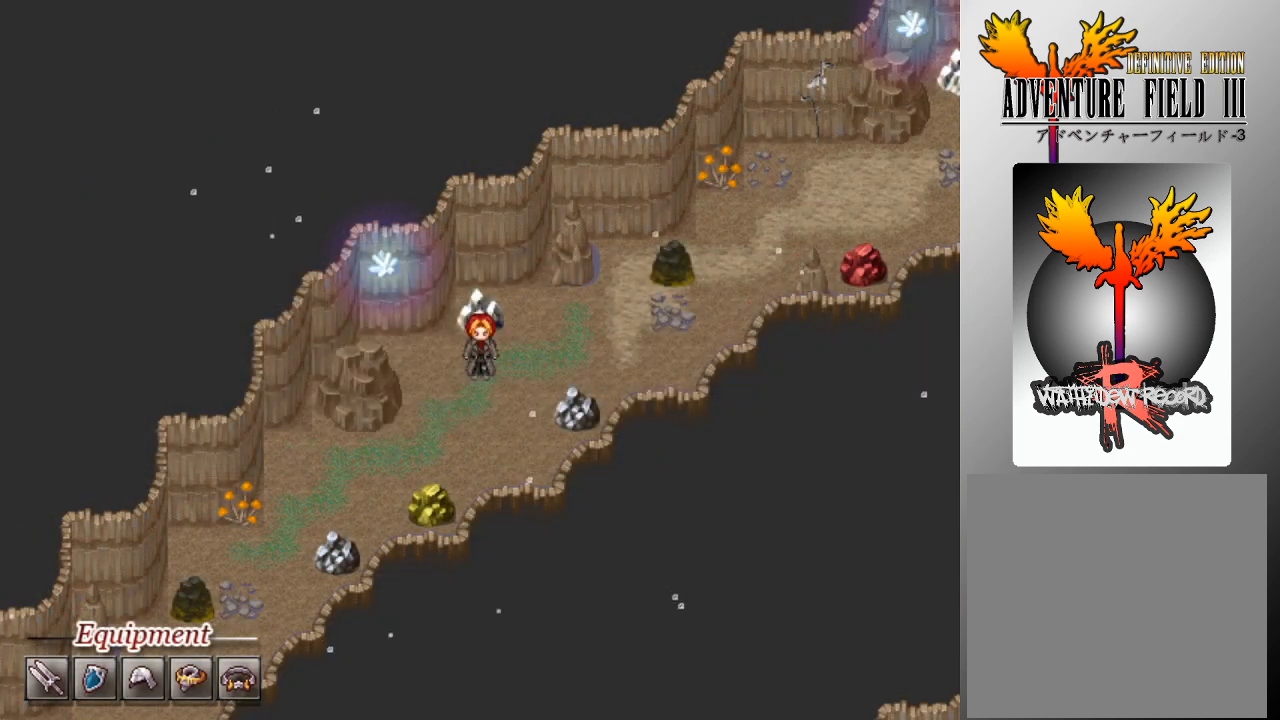
{"buttons": [], "left_stick": "center", "events": []}
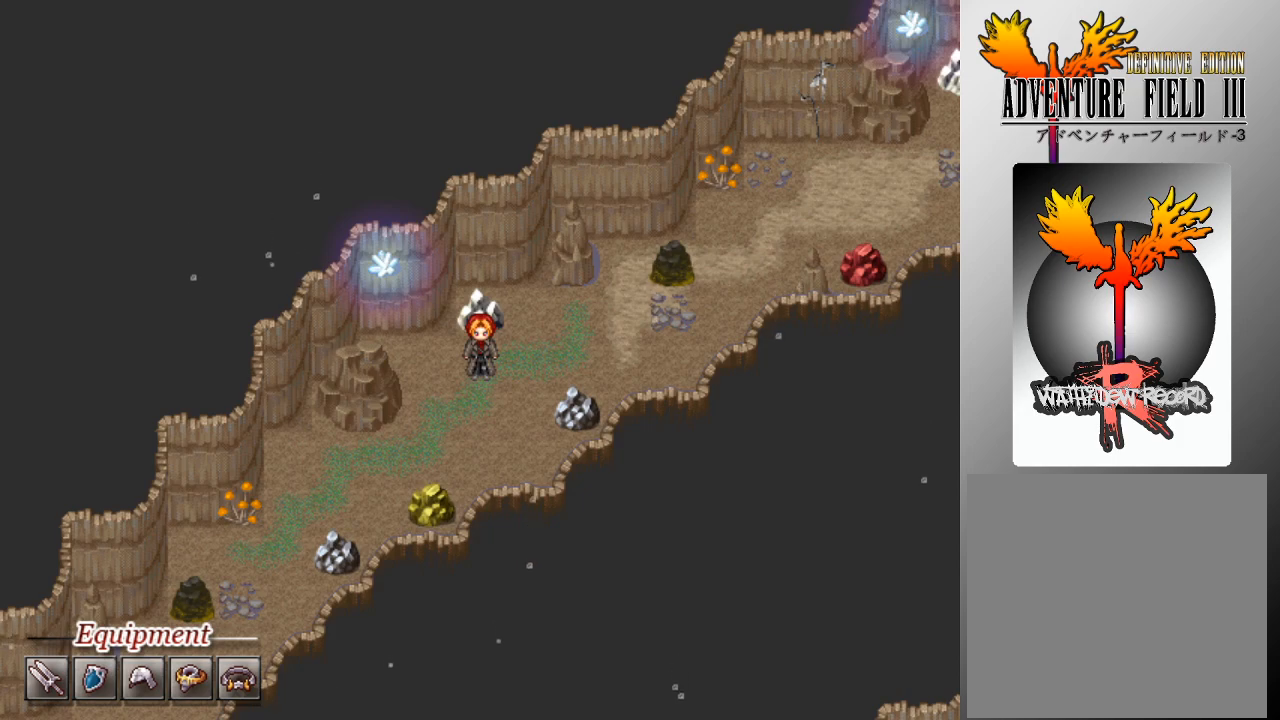
{"buttons": [], "left_stick": "center", "events": []}
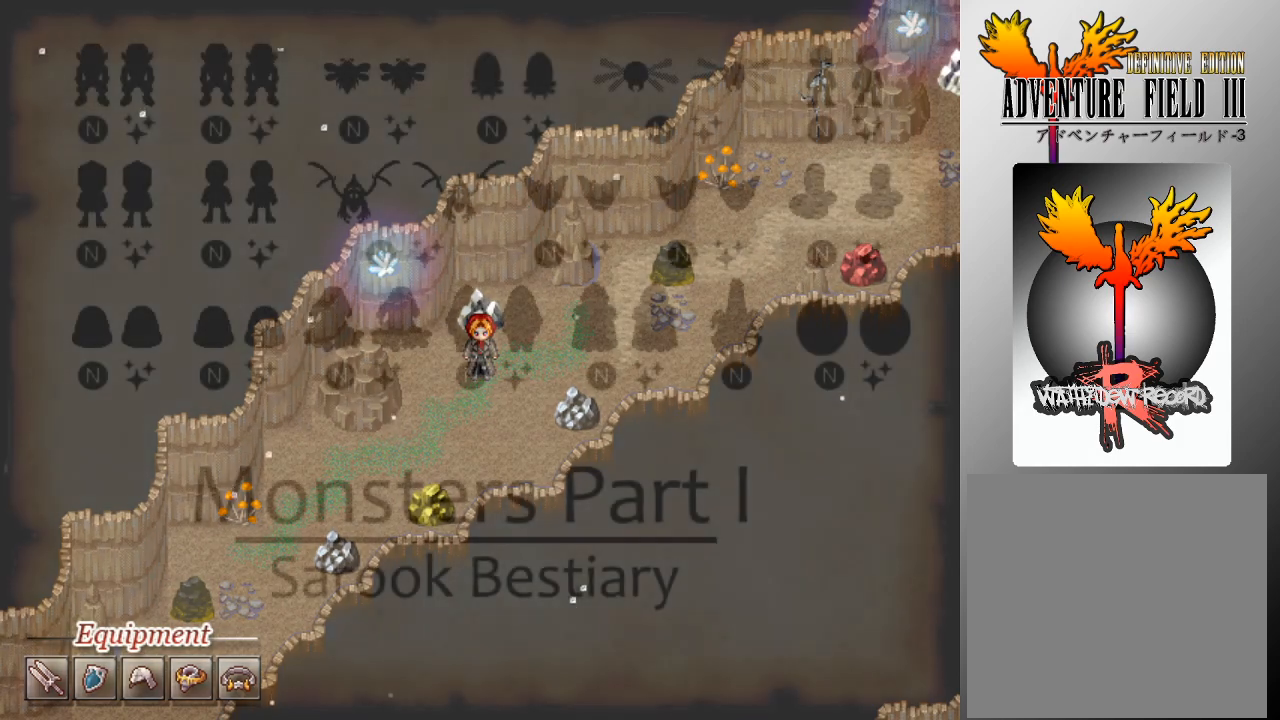
{"buttons": [], "left_stick": "center", "events": []}
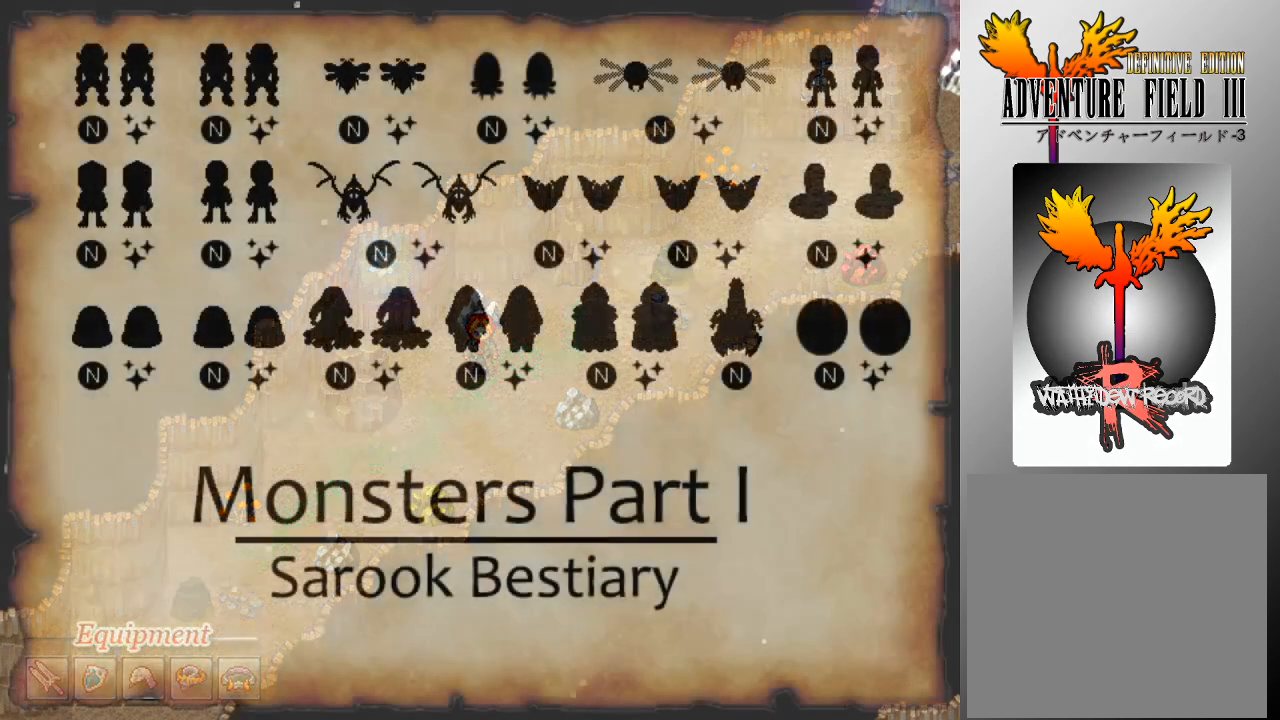
{"buttons": [], "left_stick": "center", "events": []}
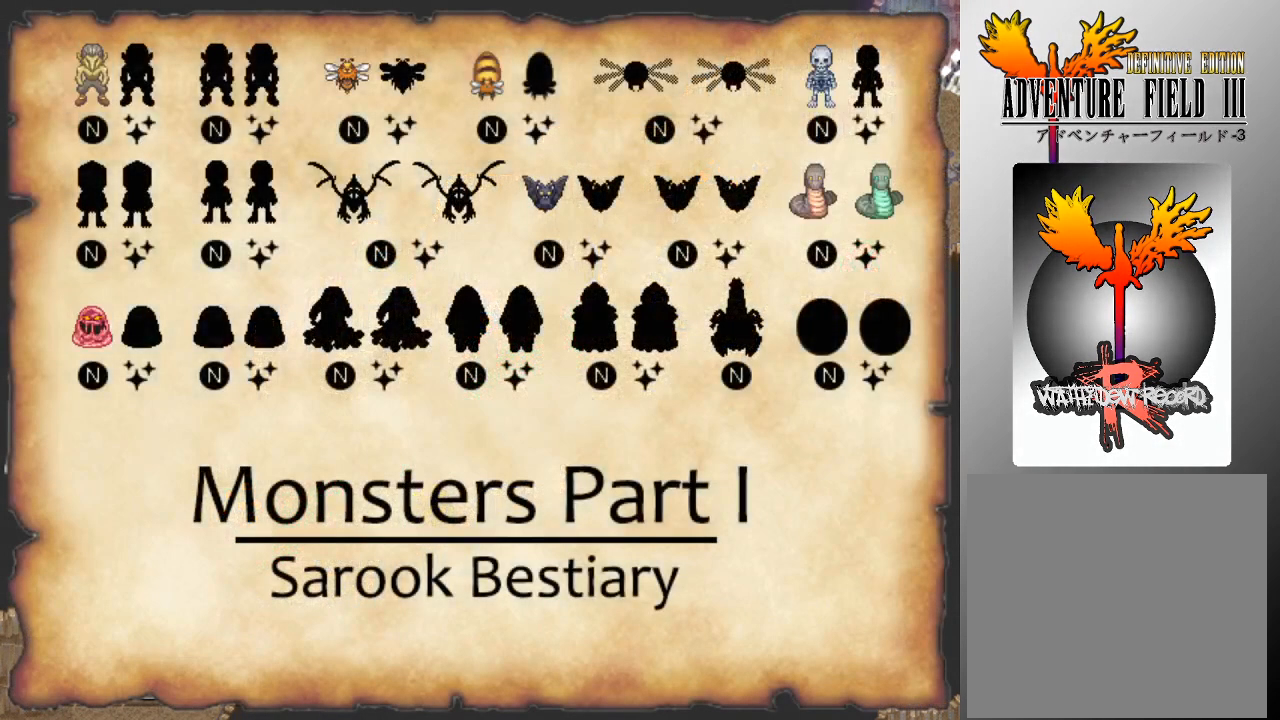
{"buttons": [], "left_stick": "center", "events": []}
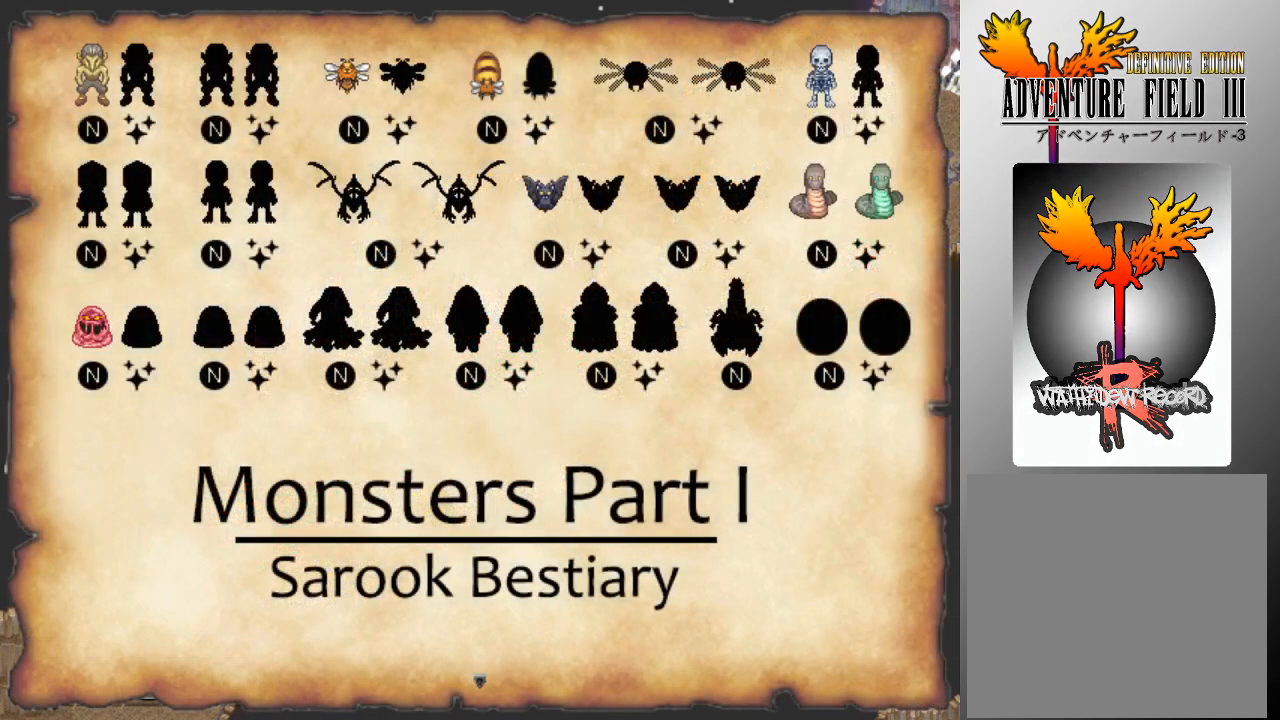
{"buttons": [], "left_stick": "center", "events": []}
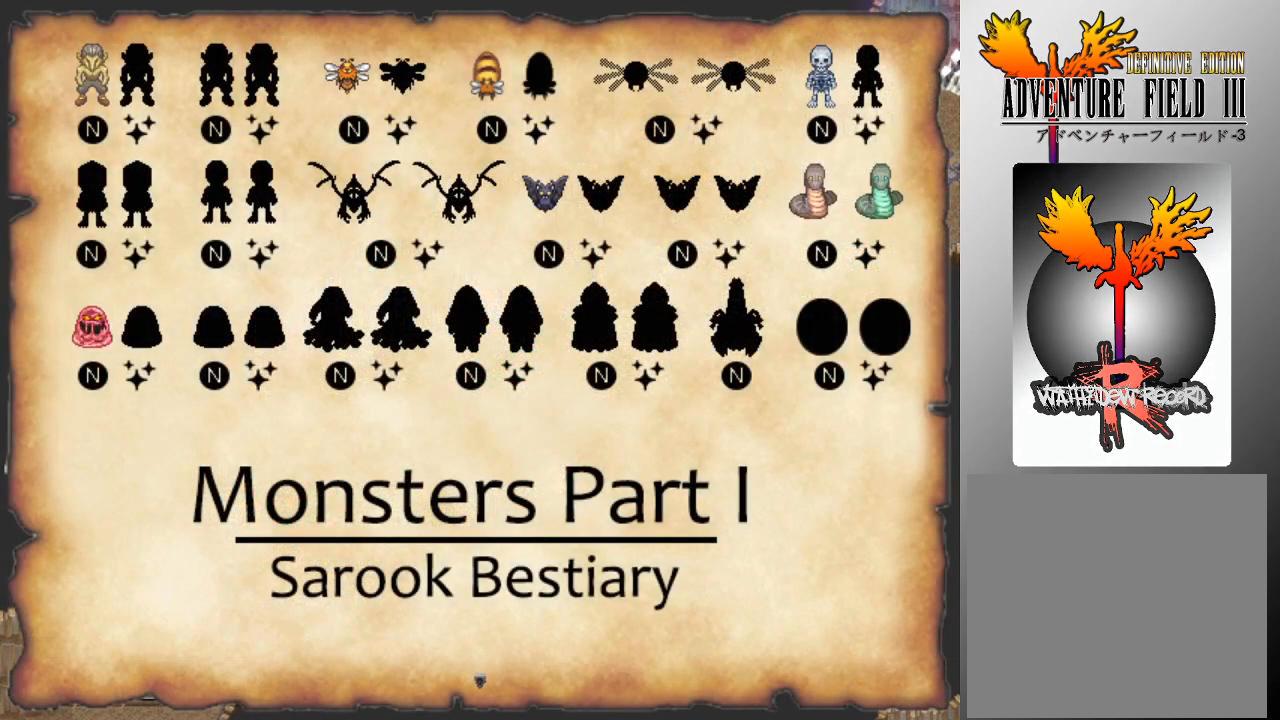
{"buttons": [], "left_stick": "center", "events": []}
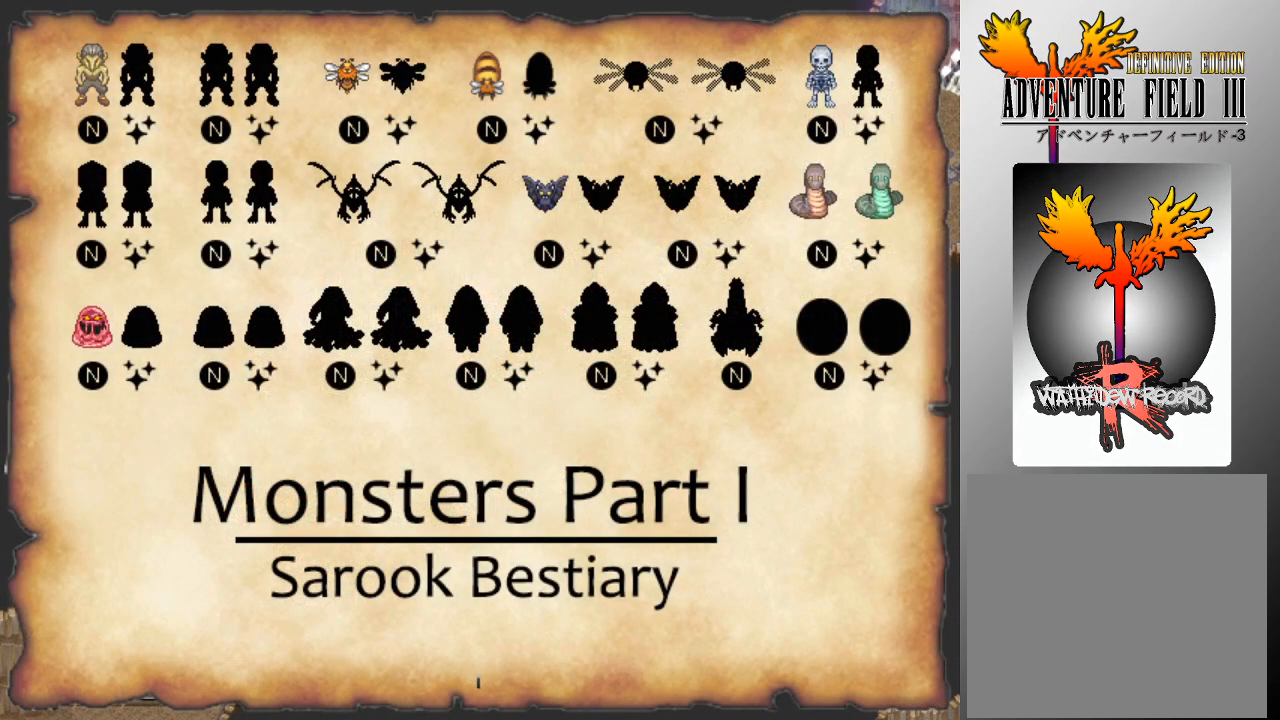
{"buttons": [], "left_stick": "center", "events": []}
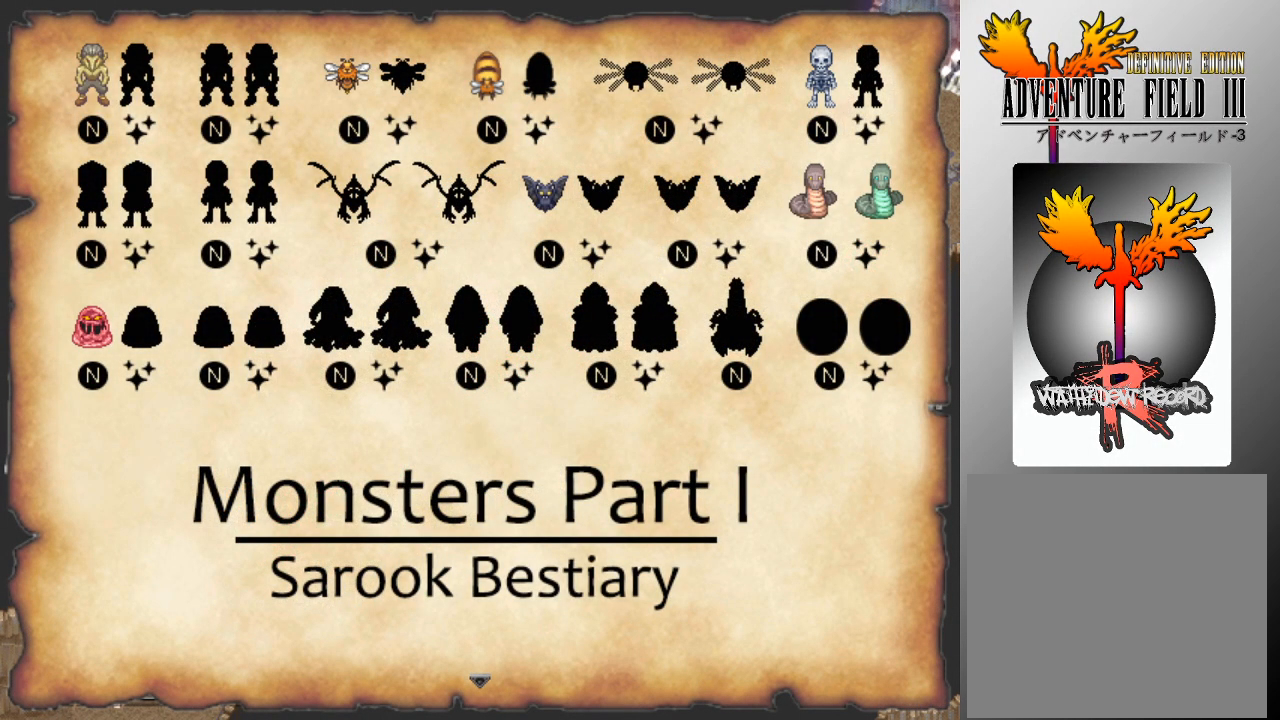
{"buttons": [], "left_stick": "center", "events": [[33, "A", "down"], [133, "A", "up"]]}
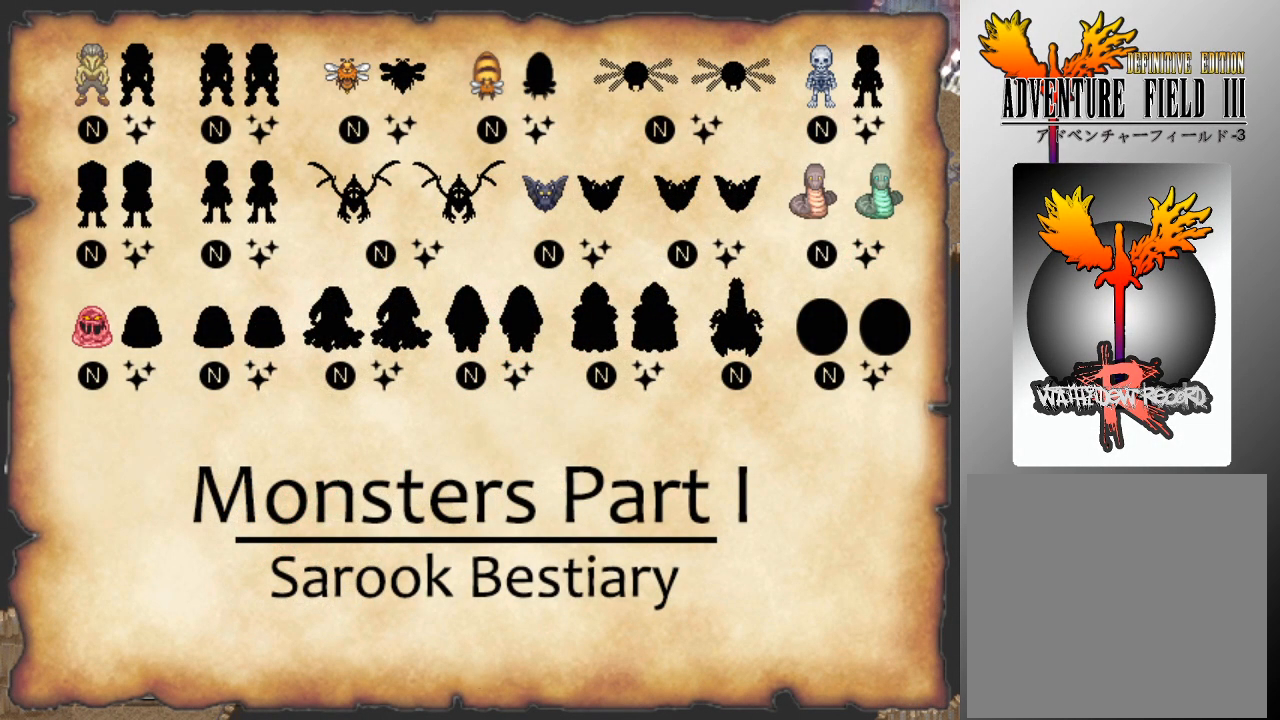
{"buttons": [], "left_stick": "center", "events": []}
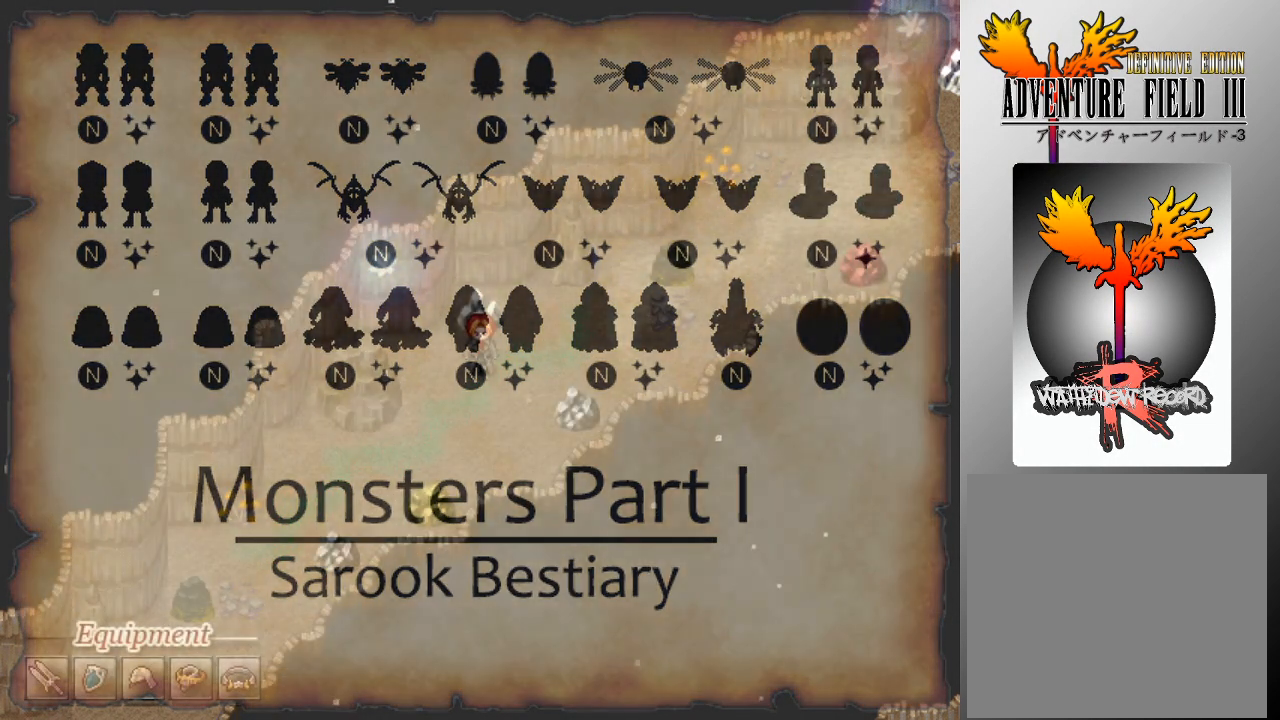
{"buttons": [], "left_stick": "center", "events": []}
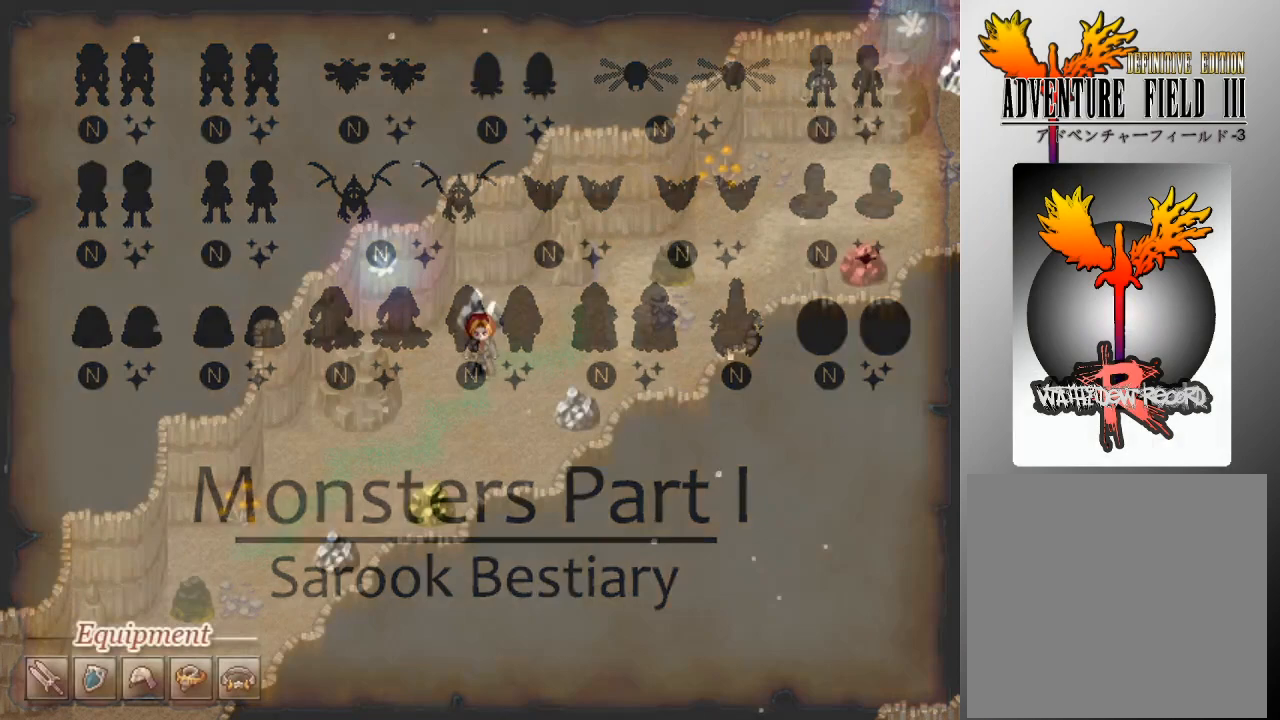
{"buttons": [], "left_stick": "center", "events": []}
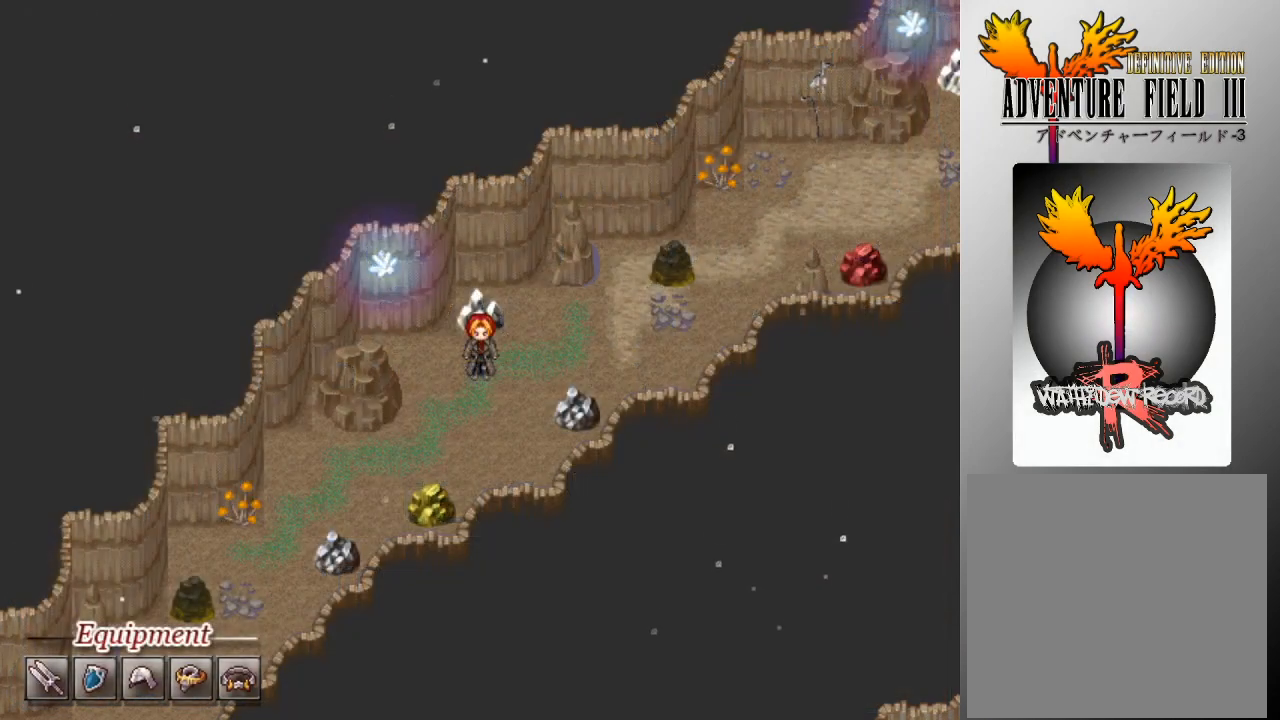
{"buttons": [], "left_stick": "center", "events": []}
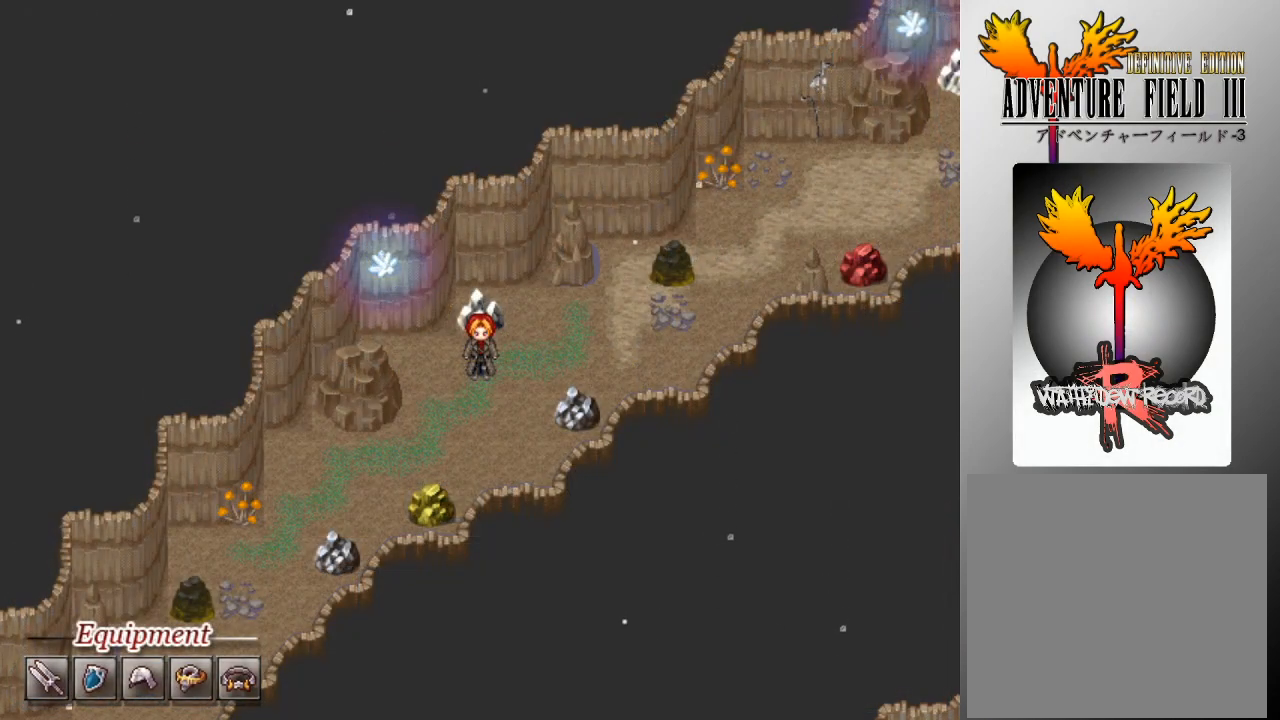
{"buttons": [], "left_stick": "center", "events": []}
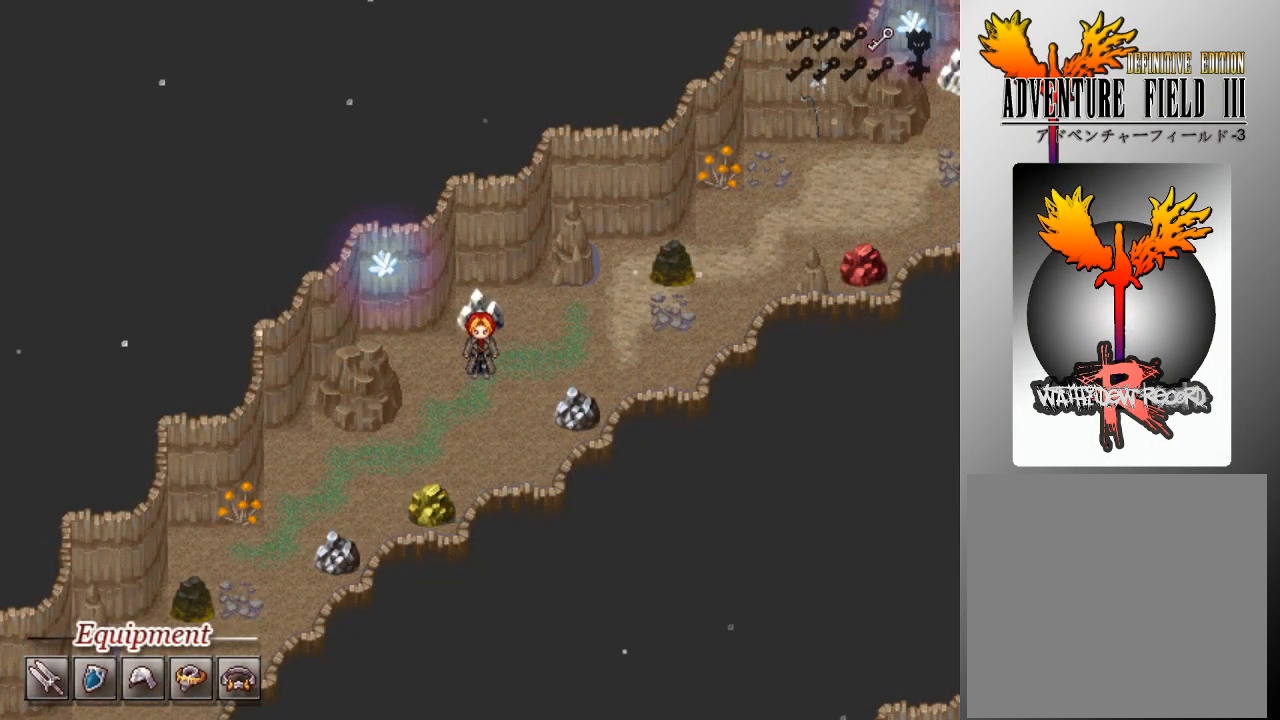
{"buttons": ["B"], "left_stick": "center", "events": [[400, "B", "down"]]}